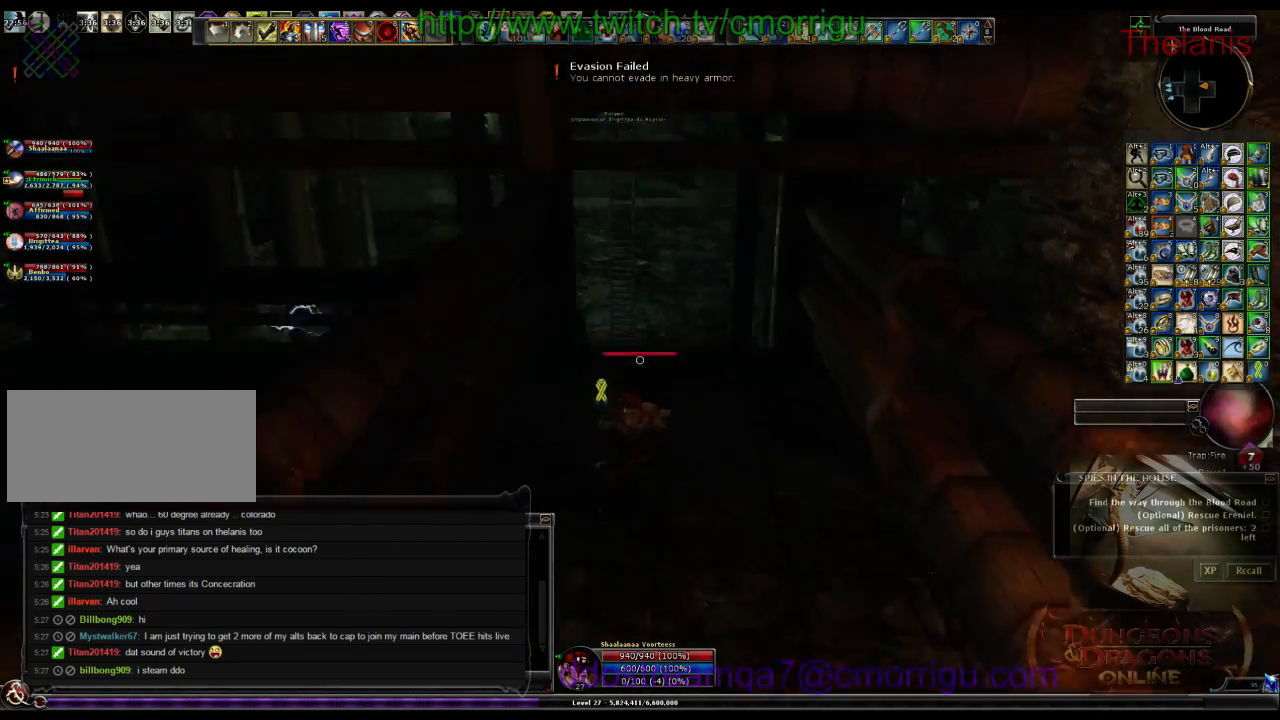
Gameplay with keyboard; each line is a JSON object with the keys held at the frame after it. "events" lists presses ("down") and releases ("up") of ".", "/", "0", "1", "2", "3", "4", "5", "6", "7", "8", "9", "a", "b", "backslash", "backspace", "c", "caps_lock", "comma", "ctrl_l", "ctrl_r", "d", "e", "equals", "escape", "f", "f1", "f10", "f11", "f12", "f2", "f3", "f4", "f5", "f6", "f7", "f8", "f9", "g", "h", "i", "j", "k", "l", "lbracket", "m", "minus", "n", "o", "p", "q", "quote", "r", "rbracket", "return", "s", "semicolon", "shift_l", "shift_r", "space", "t", "tab", "tilde", "u", "v", "w", "x", "y" and "z" between this image and that frame as [ms after this image, input, new state], when the widget could be followed in between. No other keys are recorded. Mouse input is not recorded.
{"keys": ["space", "w"], "events": [[500, "space", "down"]]}
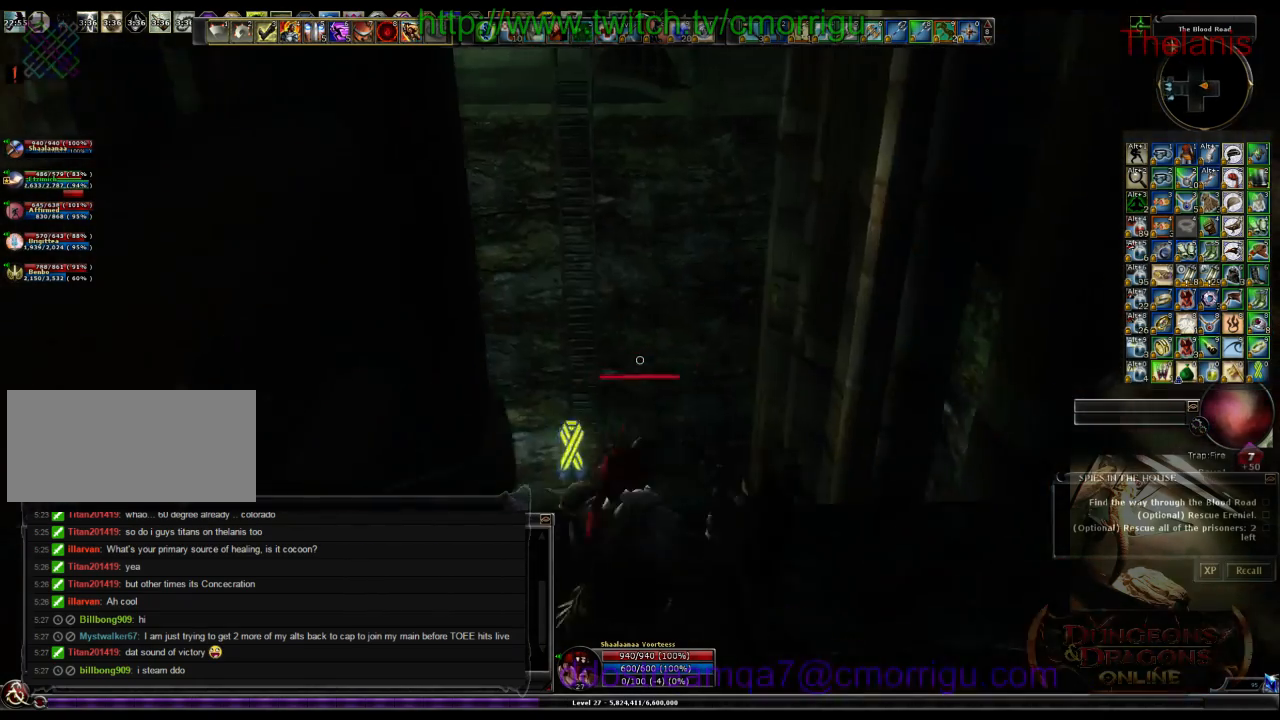
{"keys": ["w"], "events": [[400, "space", "up"]]}
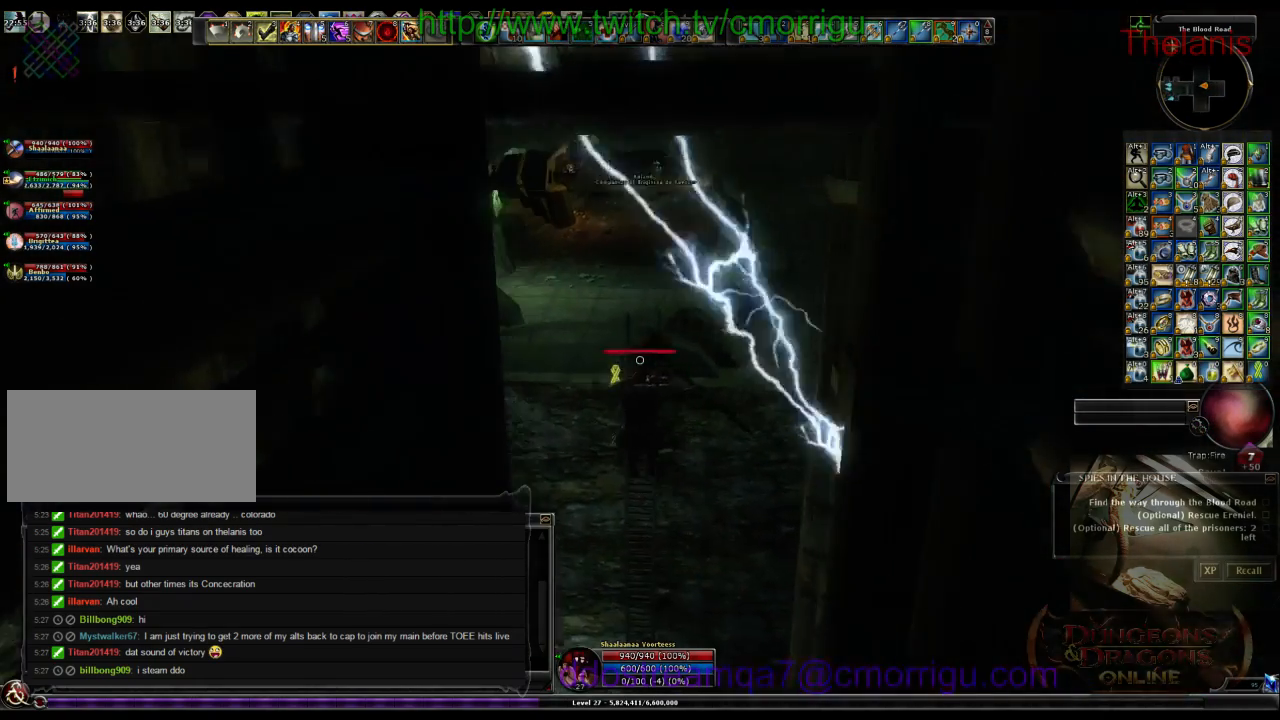
{"keys": ["w"], "events": []}
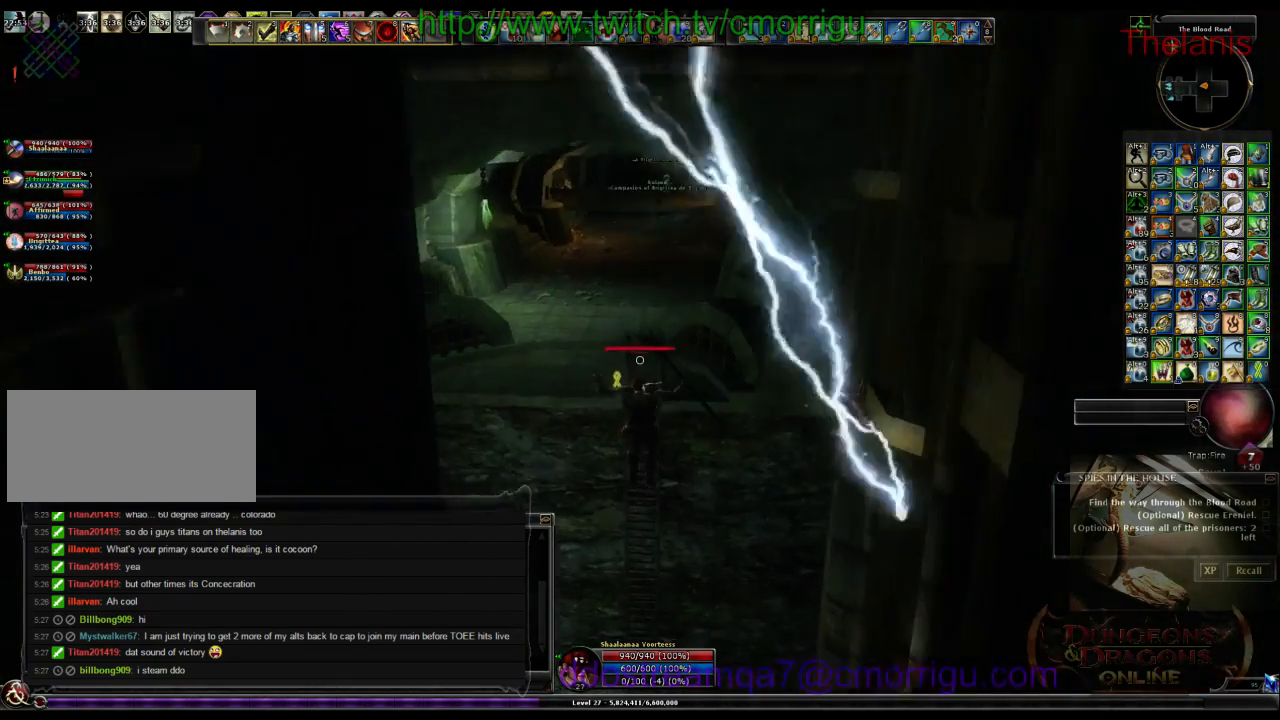
{"keys": ["w"], "events": []}
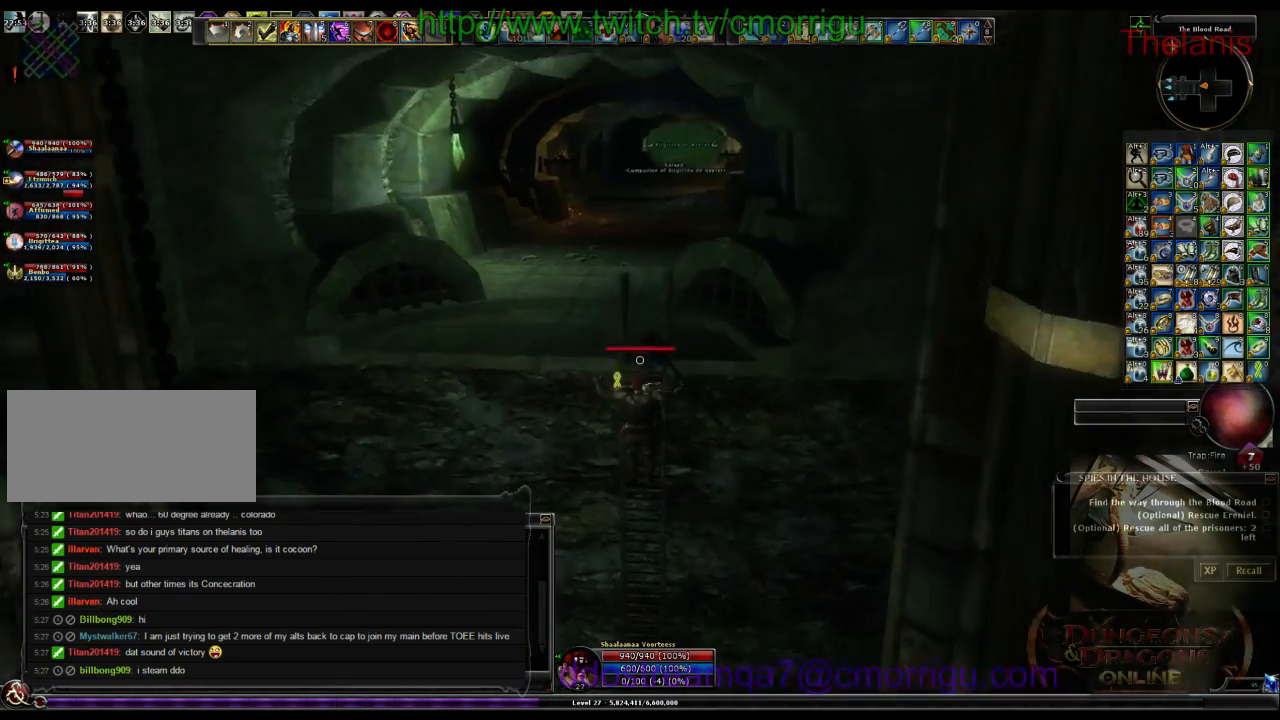
{"keys": ["w"], "events": []}
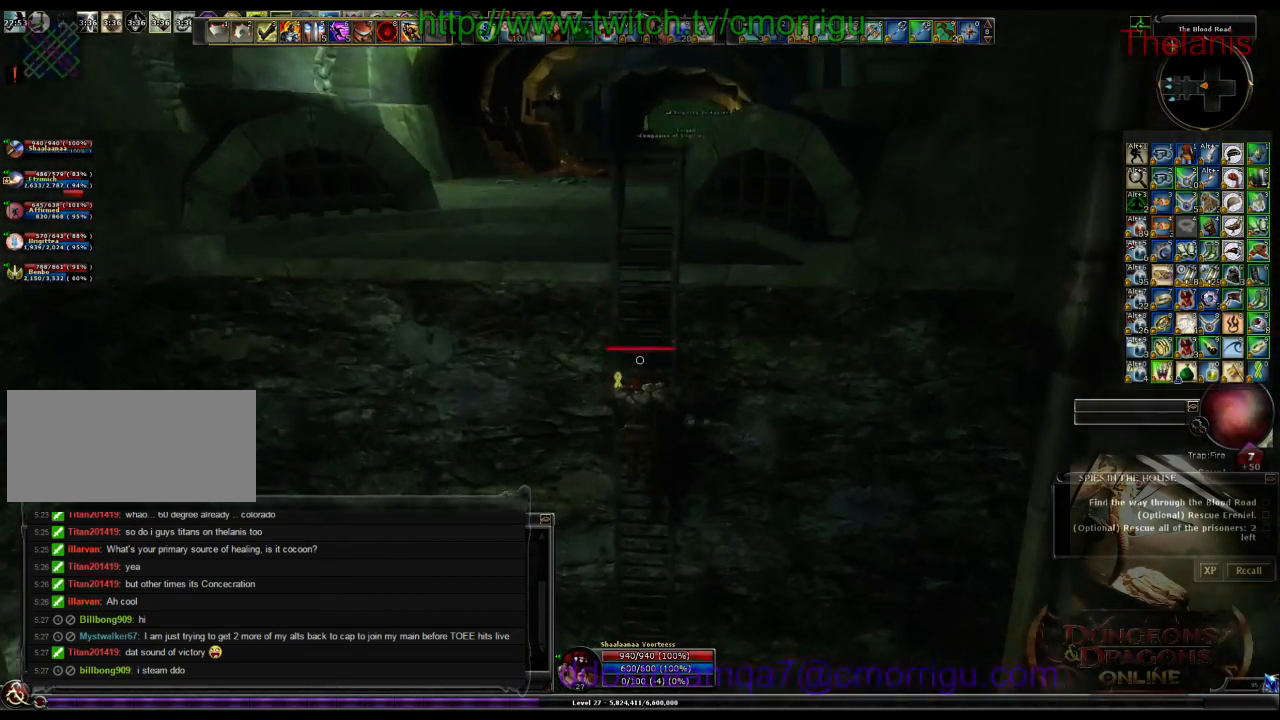
{"keys": ["w"], "events": []}
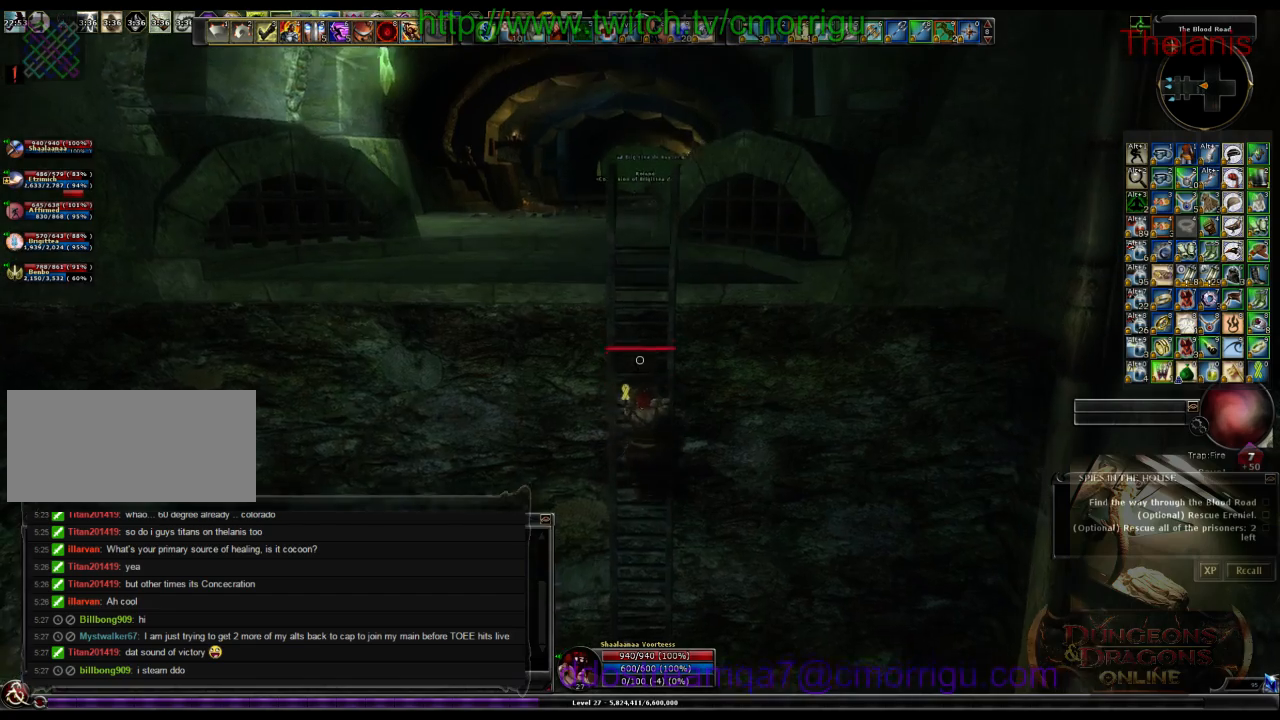
{"keys": ["w"], "events": []}
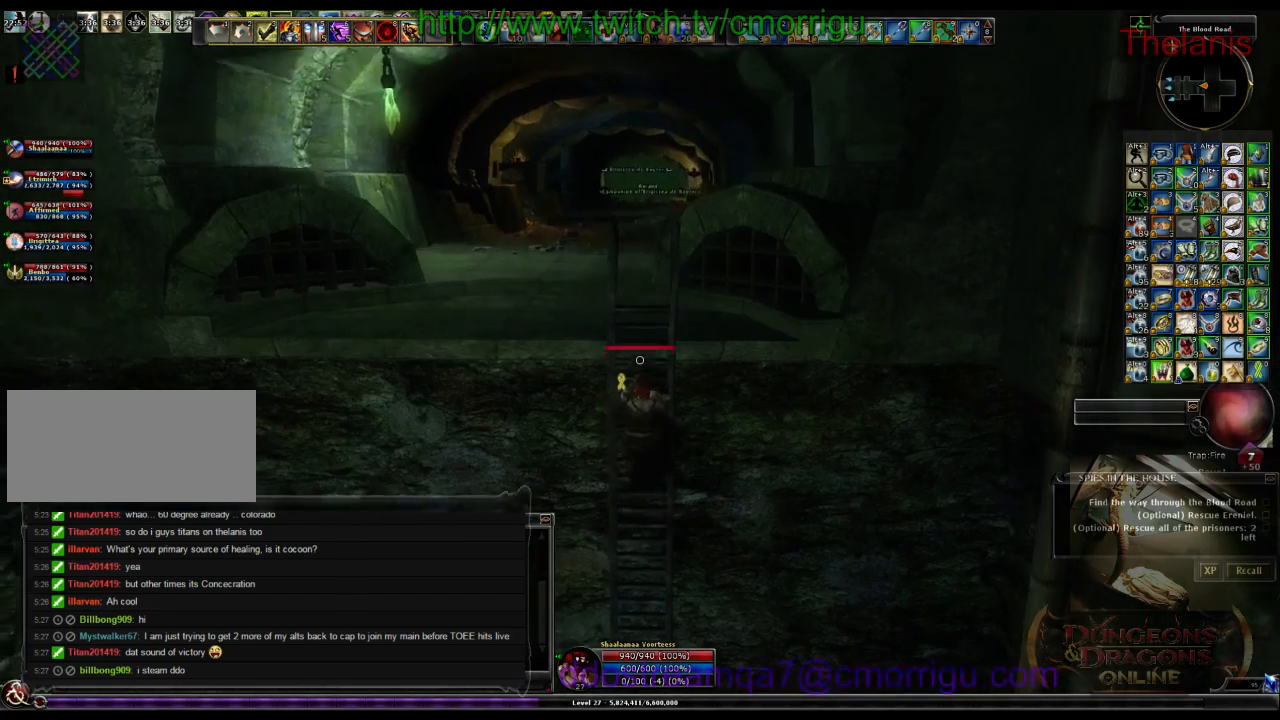
{"keys": ["w"], "events": []}
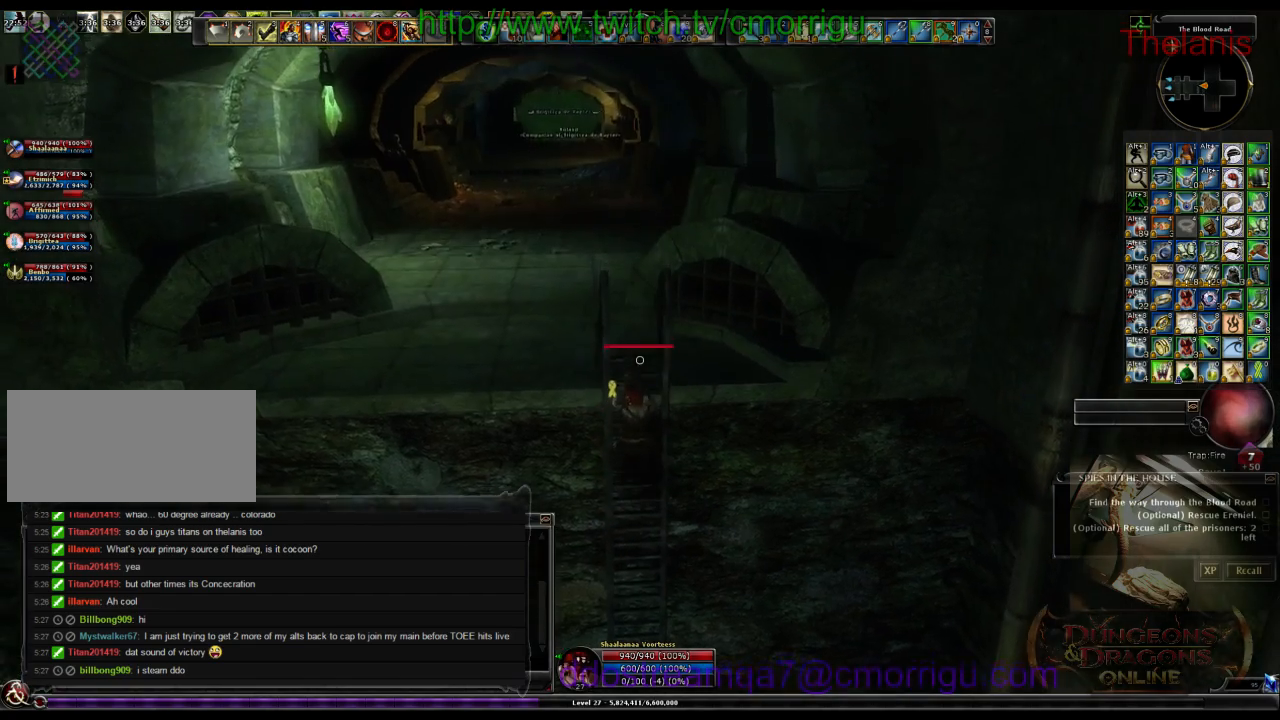
{"keys": ["w"], "events": []}
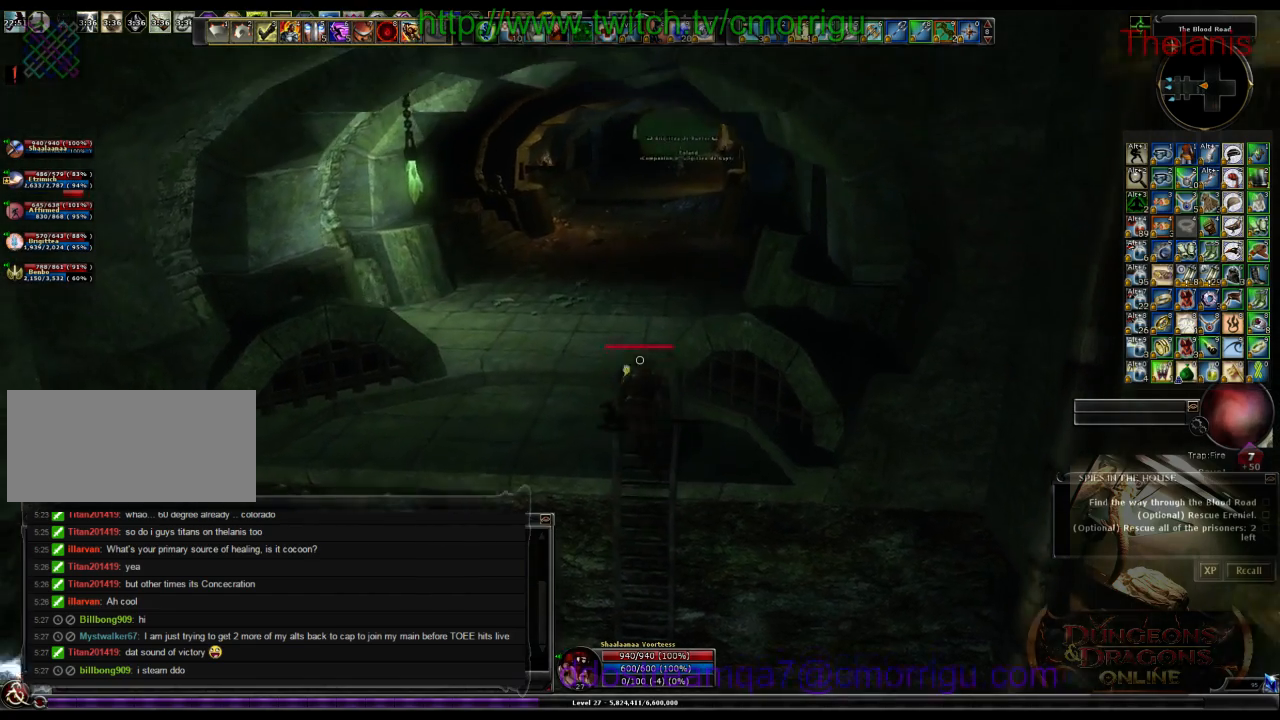
{"keys": ["w"], "events": []}
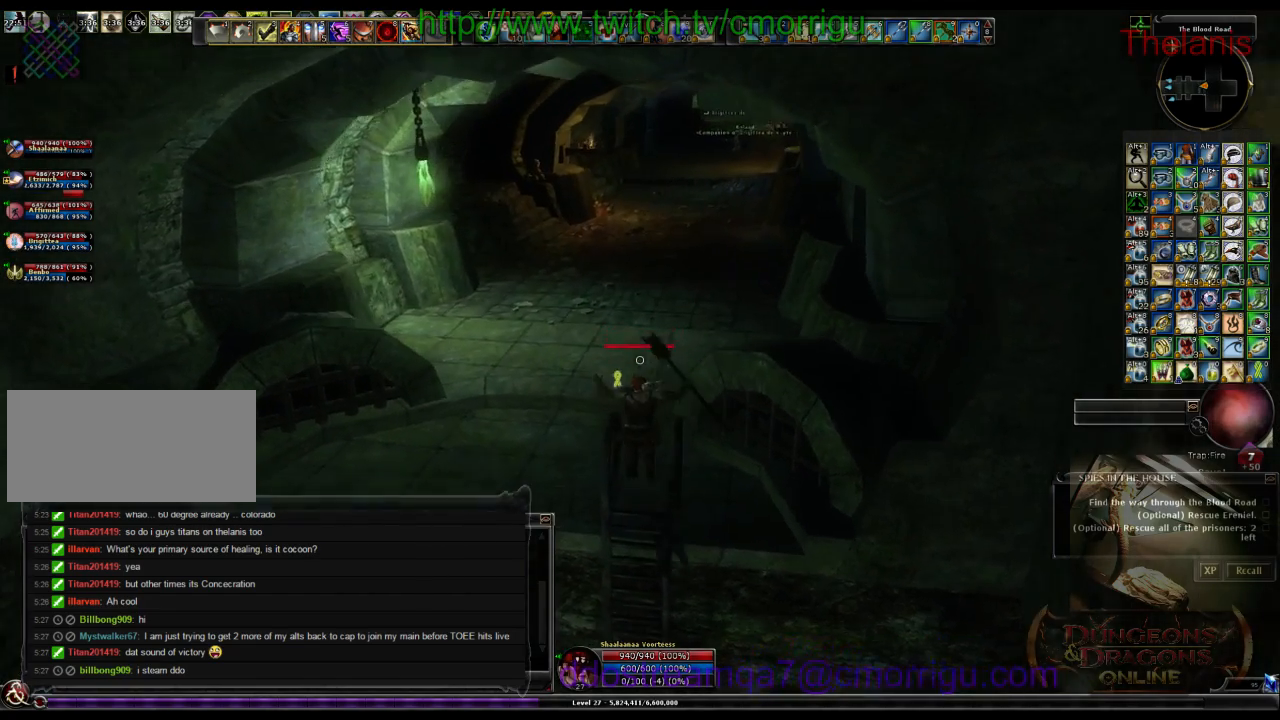
{"keys": ["a", "w"], "events": [[300, "a", "down"]]}
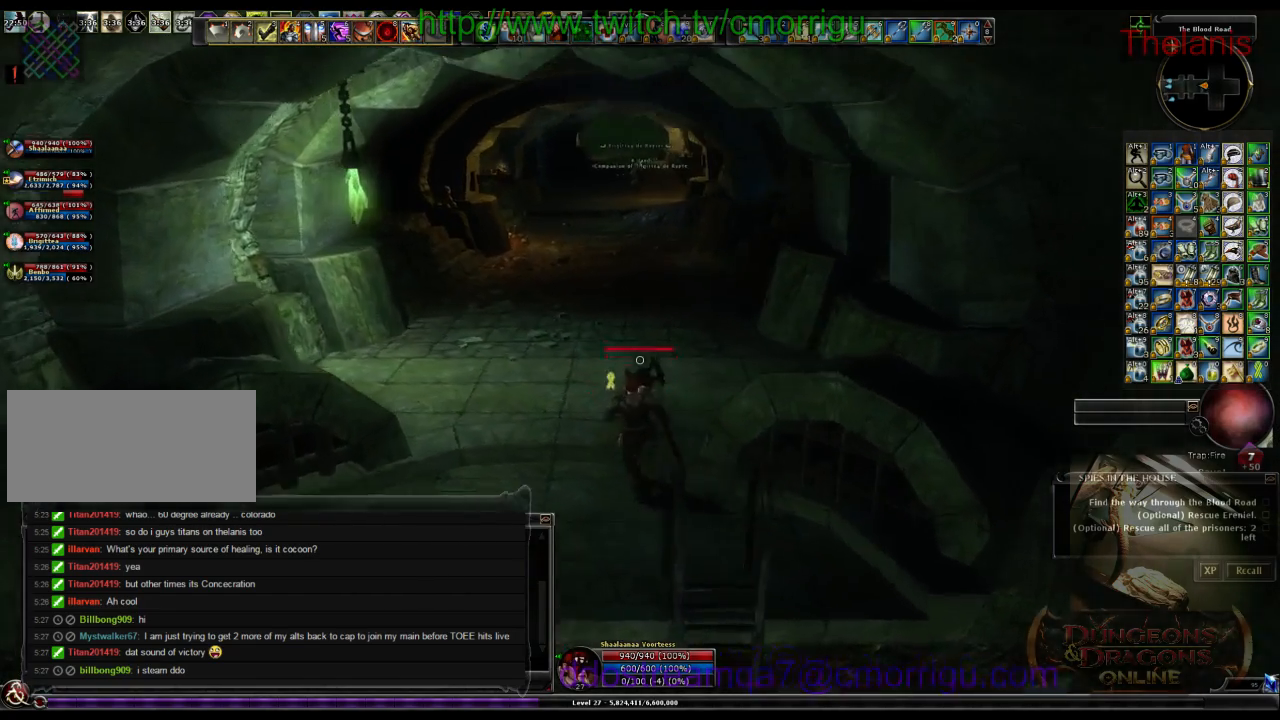
{"keys": ["w"], "events": [[33, "a", "up"]]}
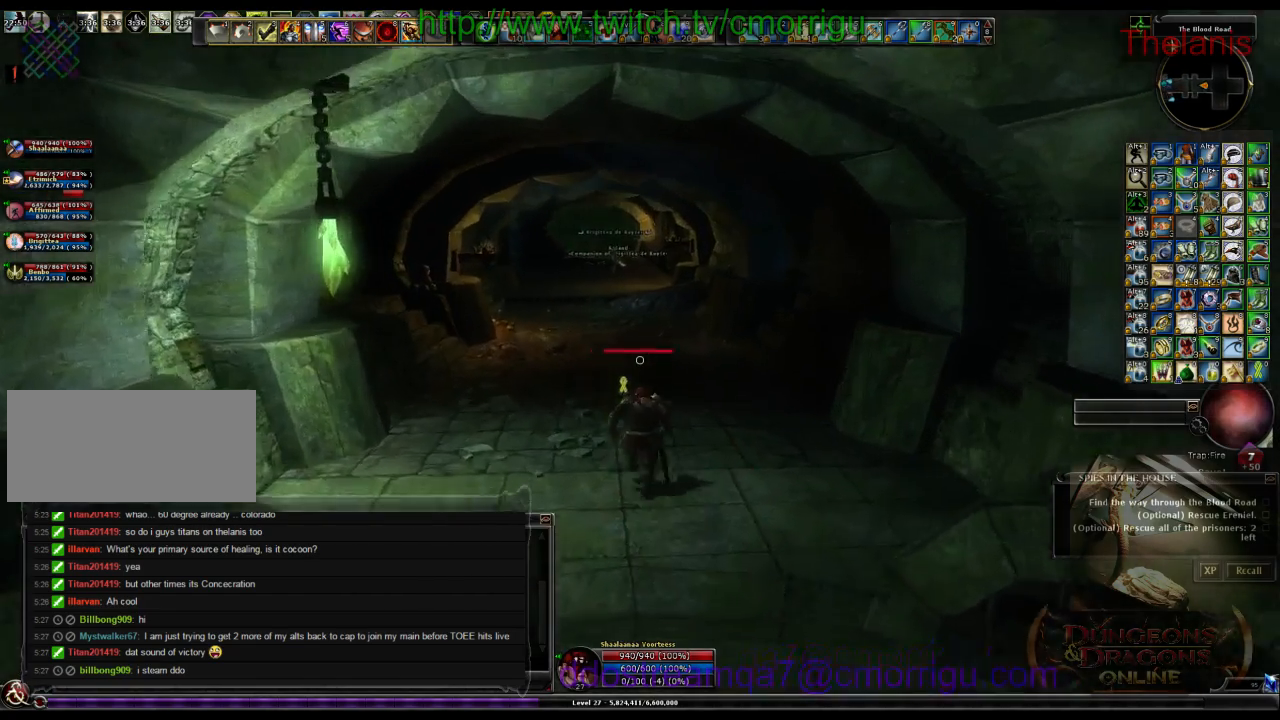
{"keys": ["w"], "events": []}
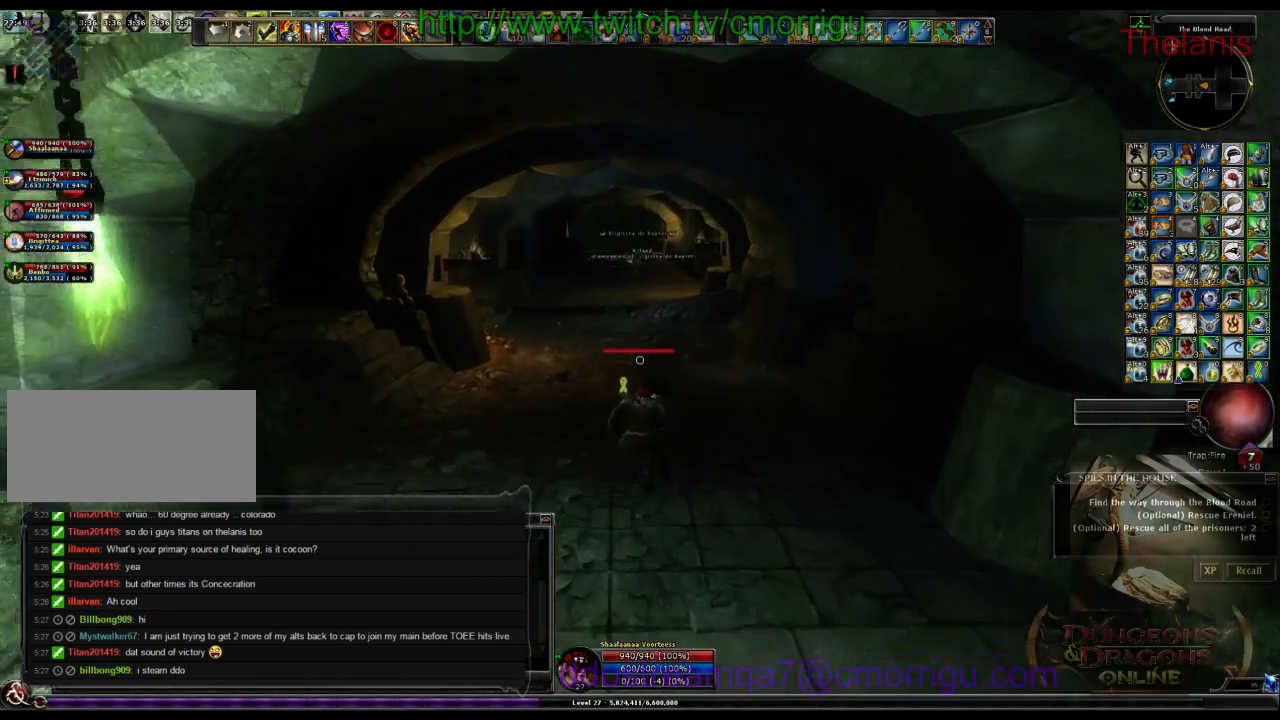
{"keys": ["w"], "events": []}
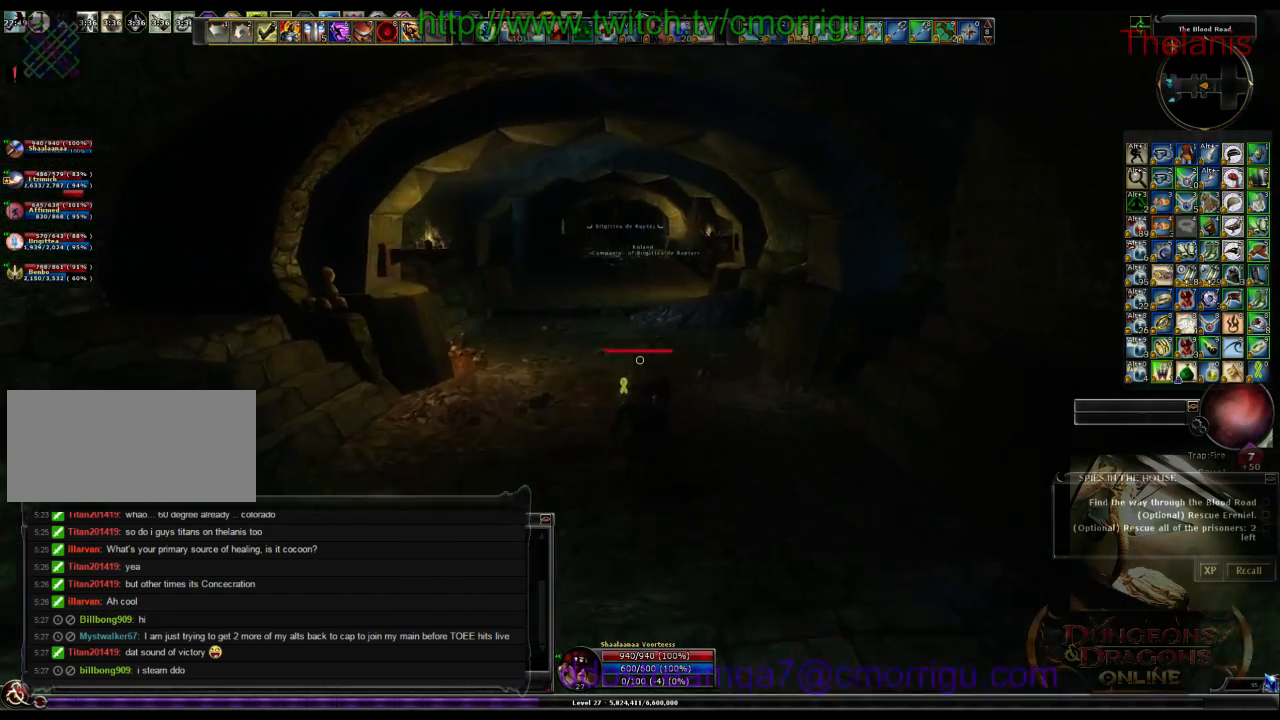
{"keys": ["w"], "events": []}
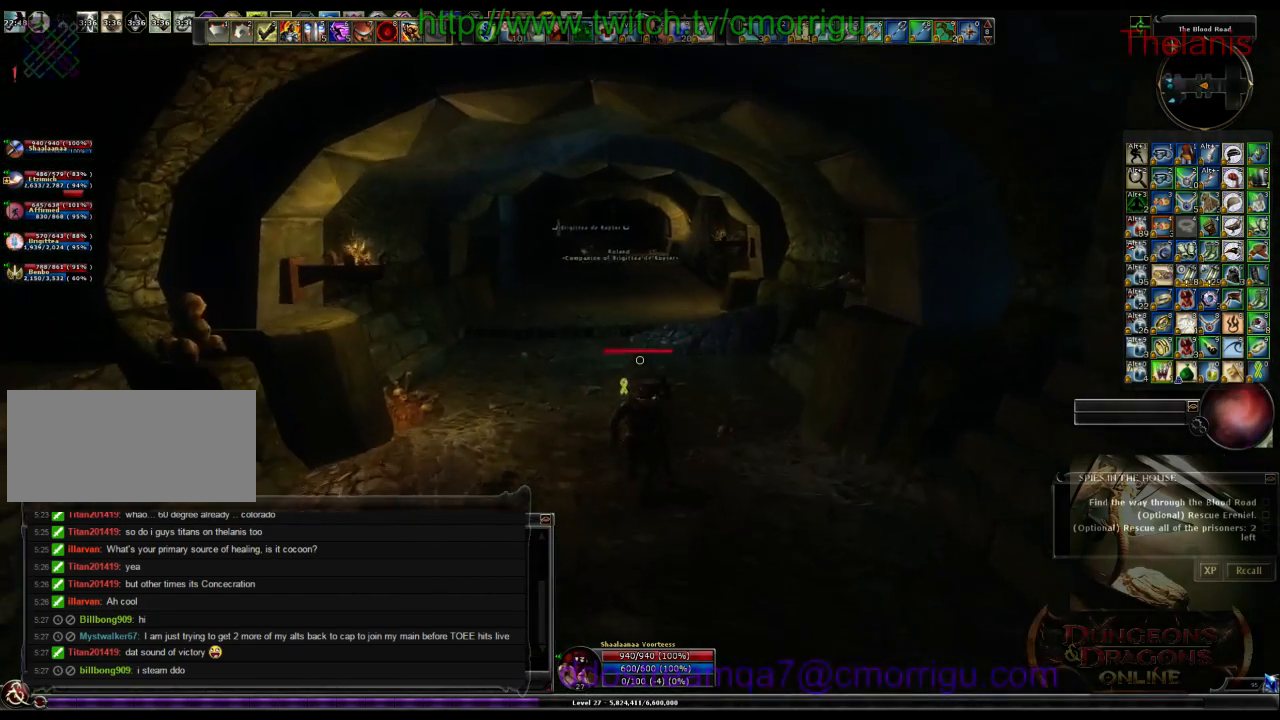
{"keys": ["w"], "events": []}
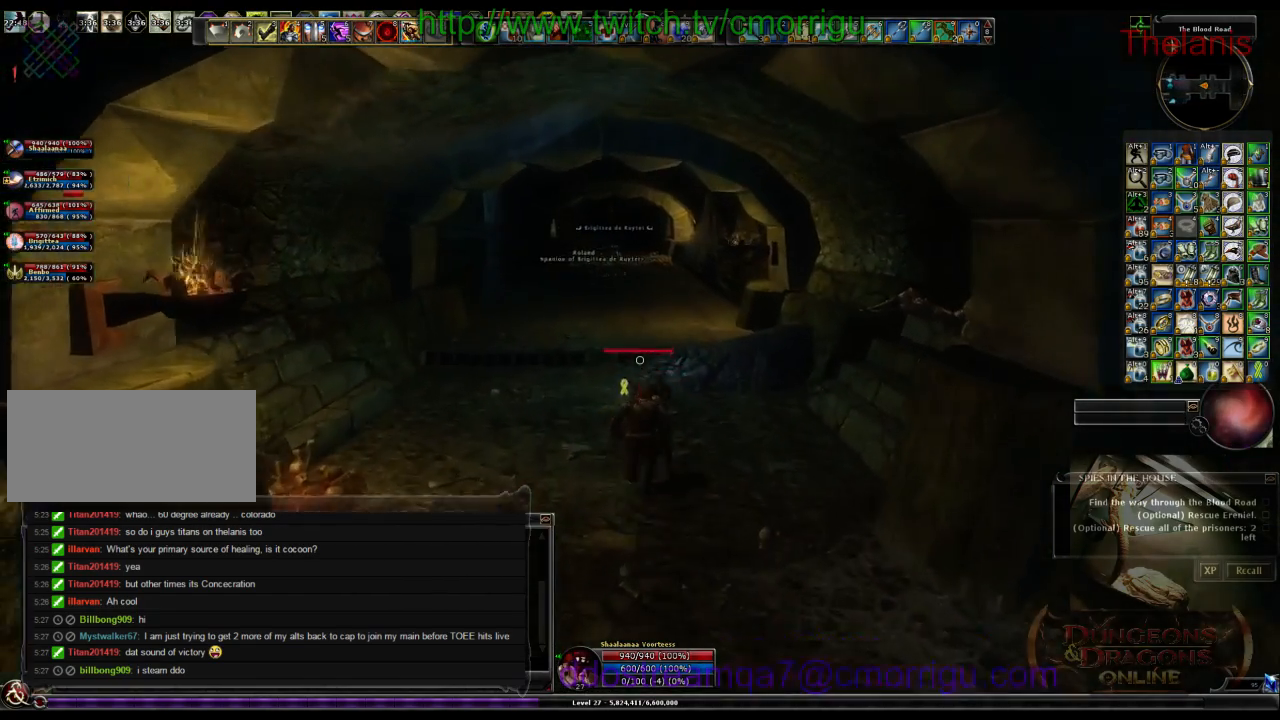
{"keys": ["a", "w"], "events": [[367, "a", "down"]]}
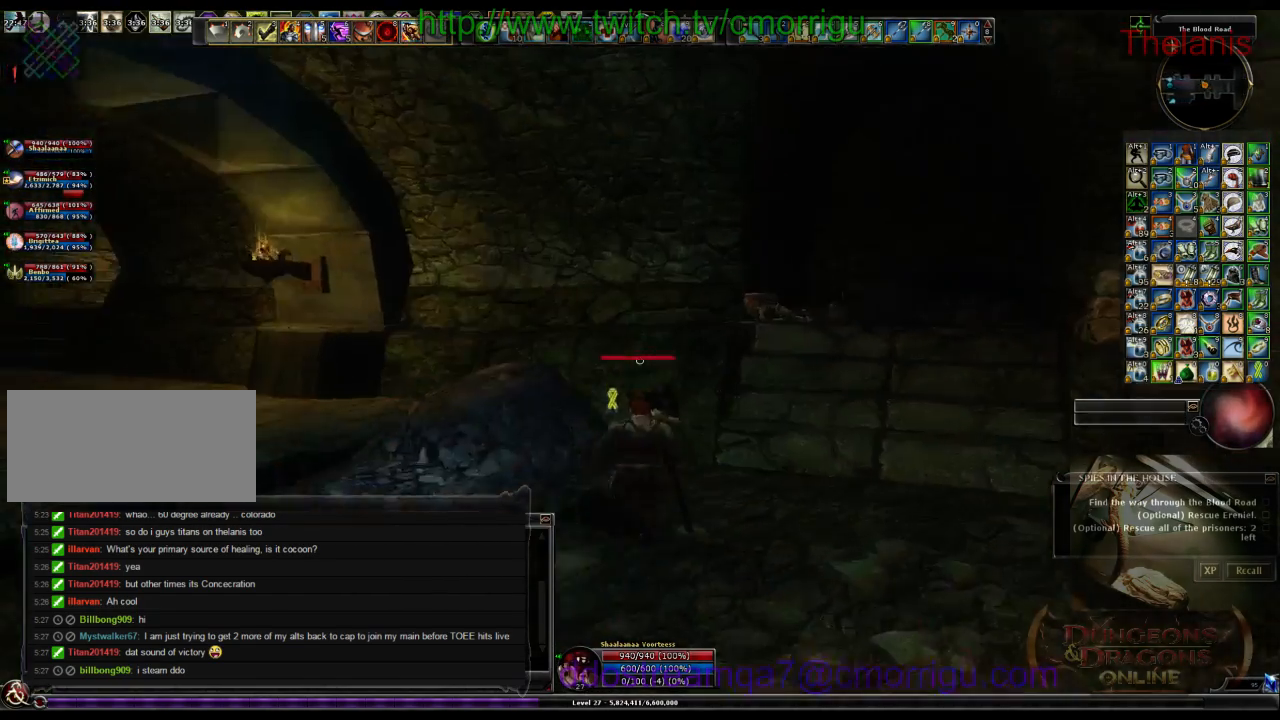
{"keys": ["w"], "events": [[367, "a", "up"]]}
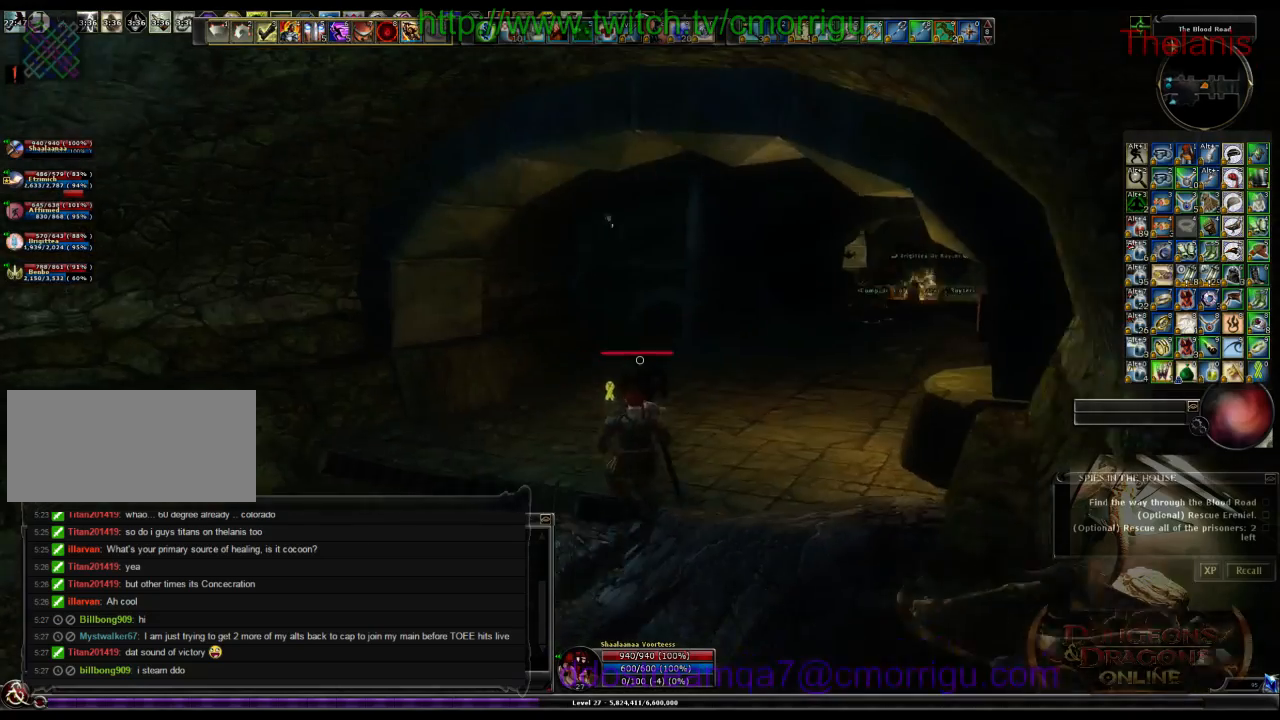
{"keys": ["d", "w"], "events": [[500, "d", "down"]]}
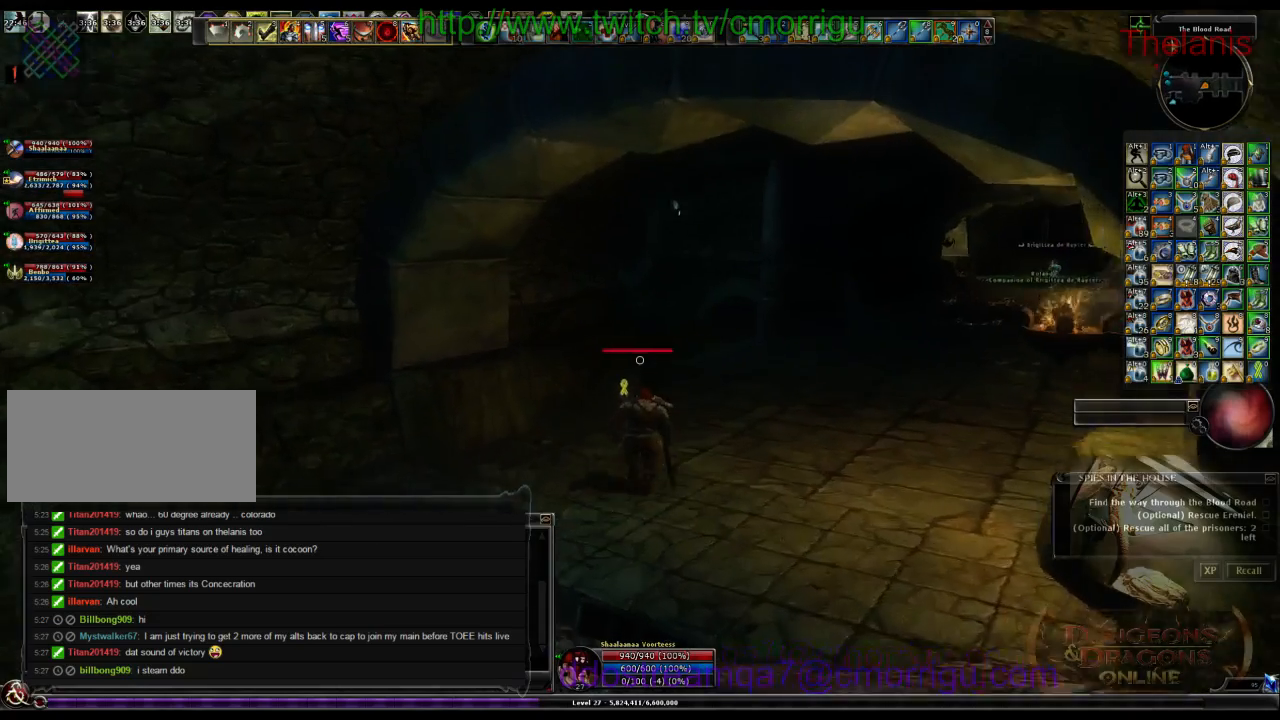
{"keys": ["w"], "events": [[433, "d", "up"]]}
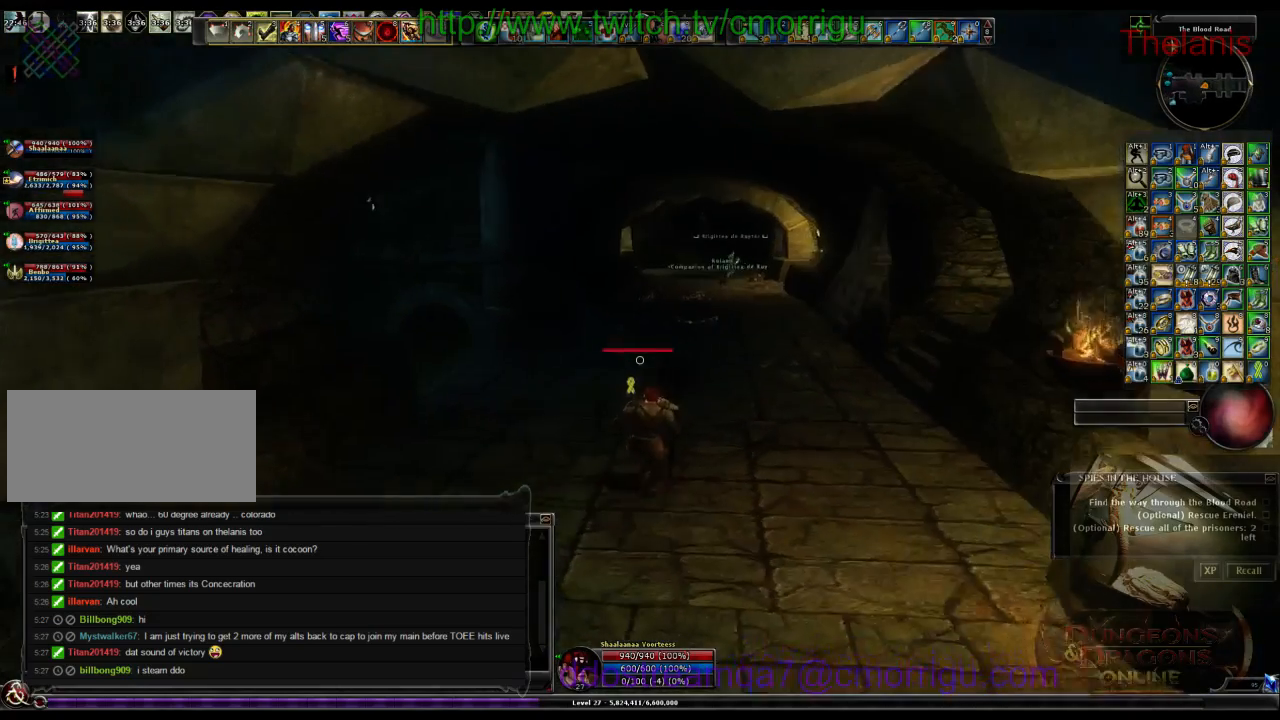
{"keys": ["w"], "events": []}
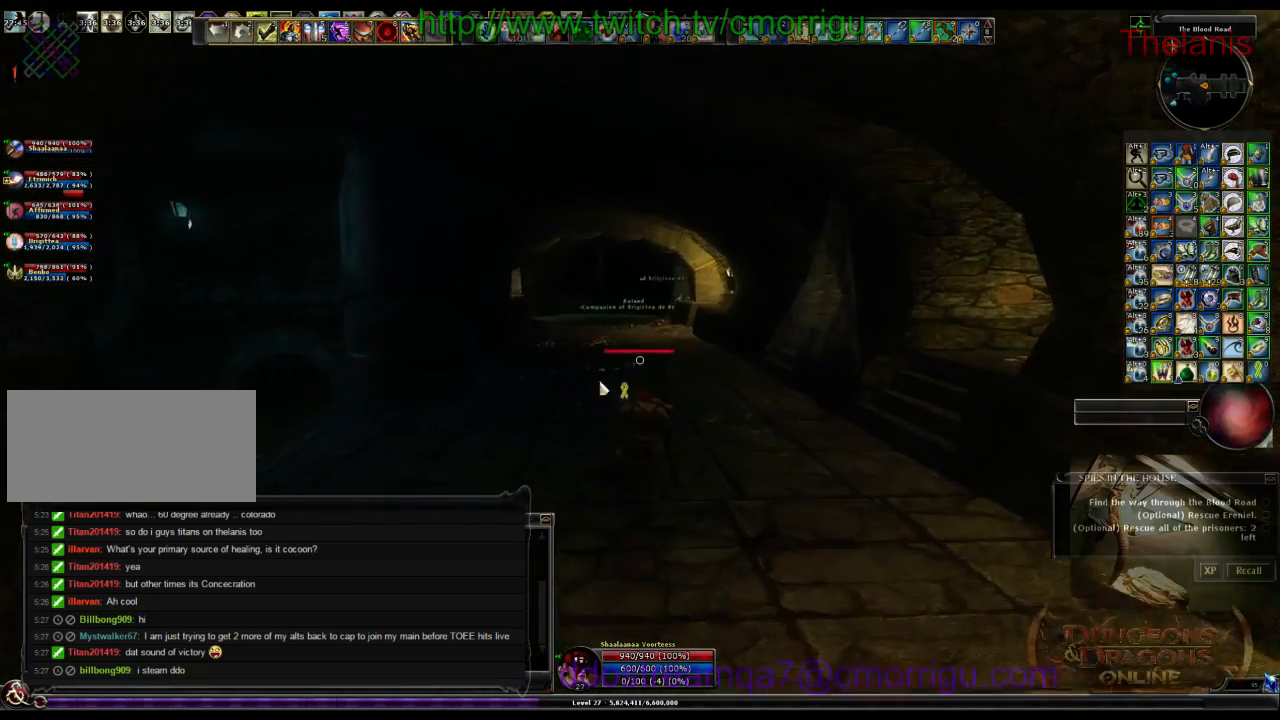
{"keys": ["w"], "events": []}
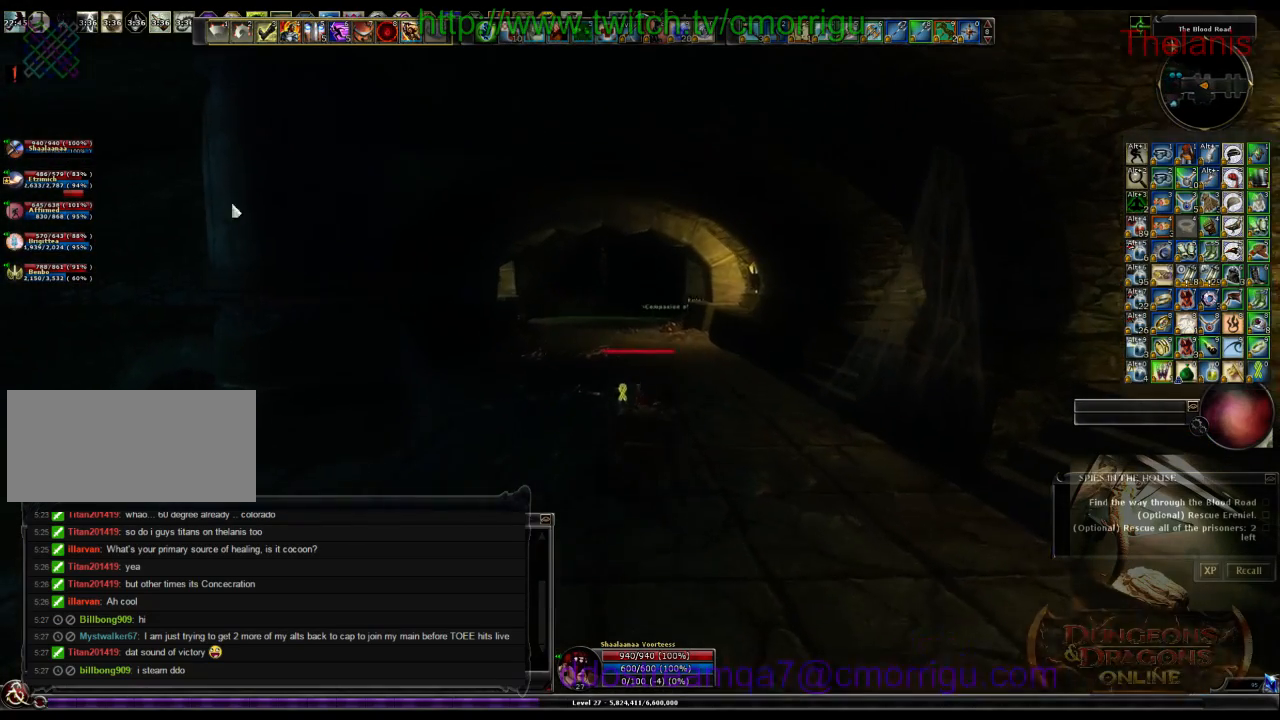
{"keys": [], "events": [[433, "w", "up"]]}
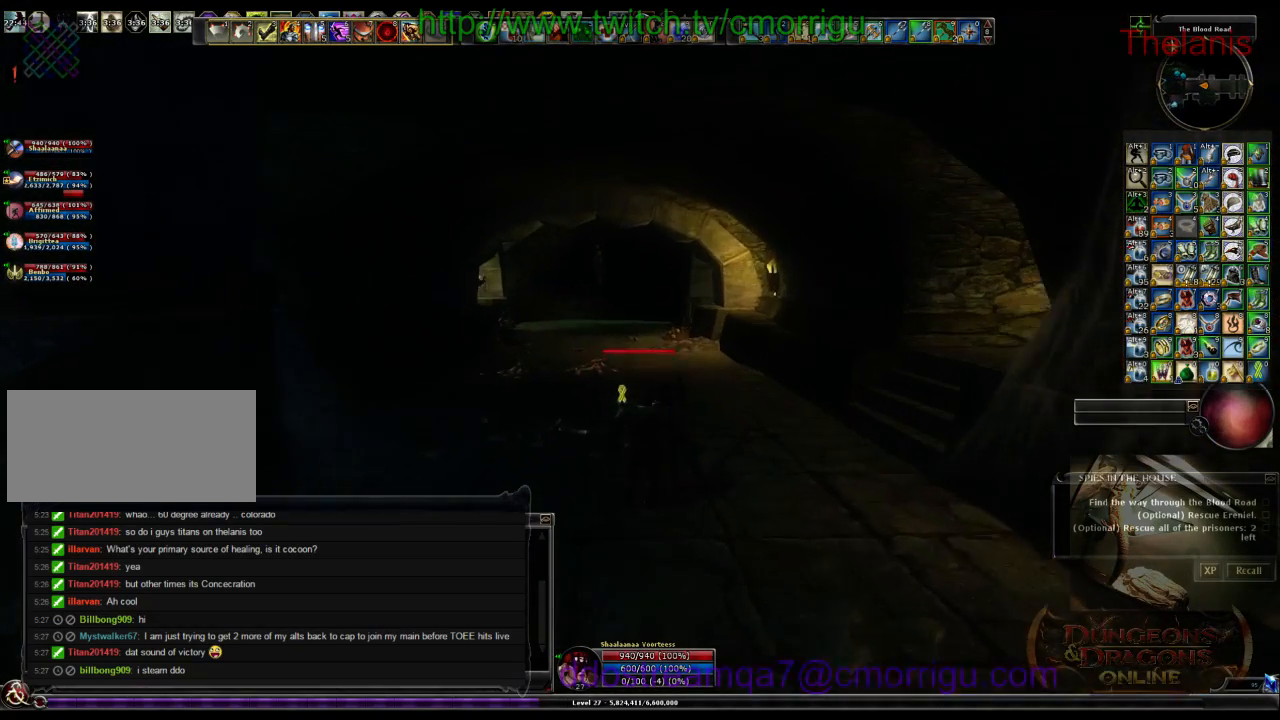
{"keys": [], "events": []}
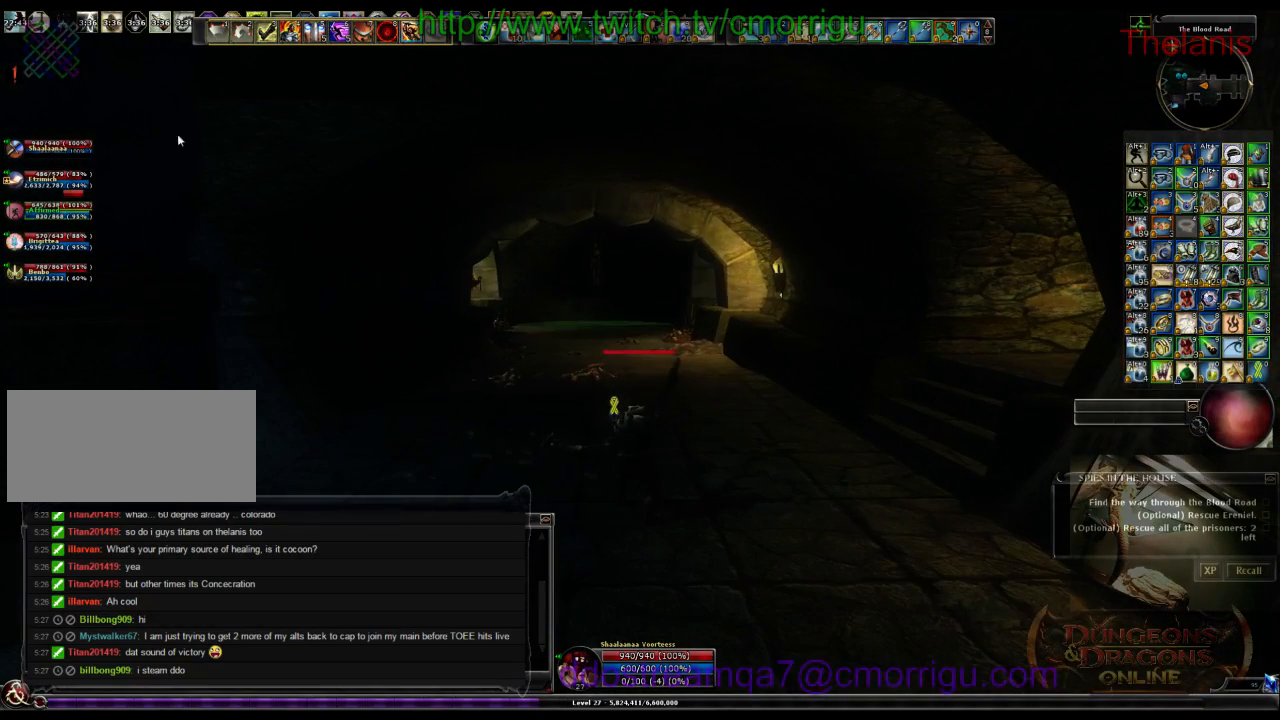
{"keys": [], "events": []}
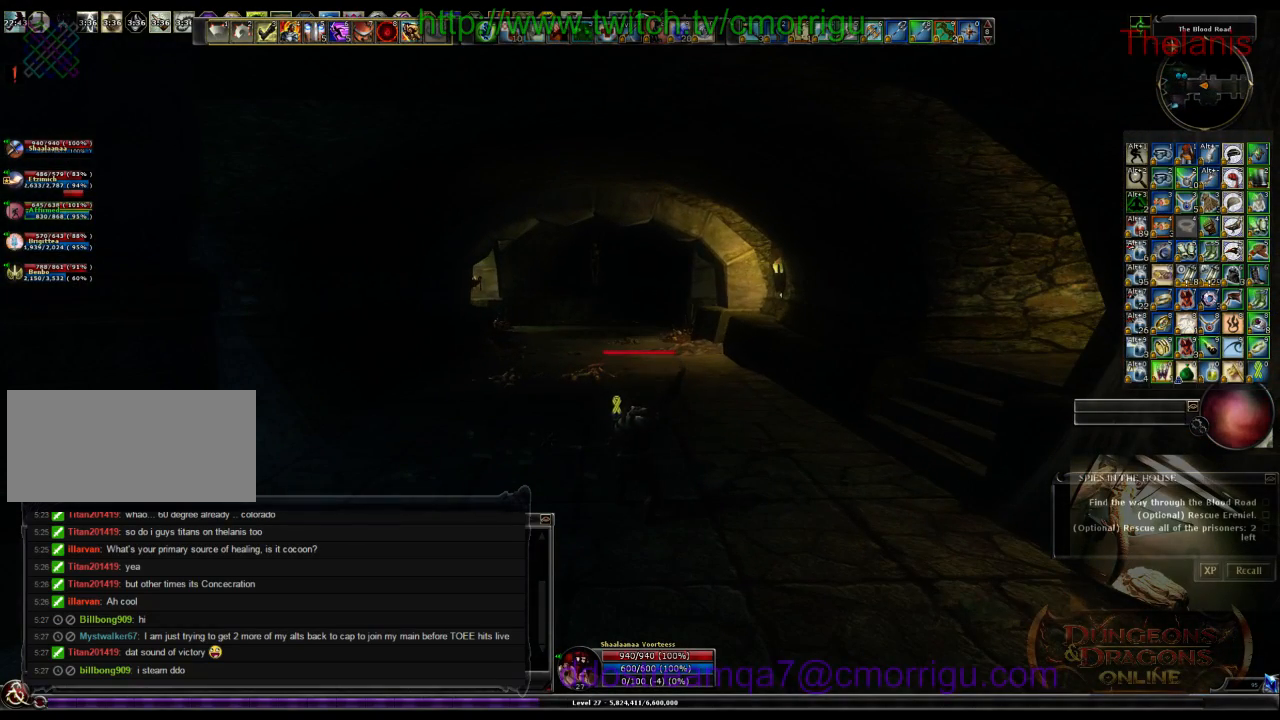
{"keys": [], "events": []}
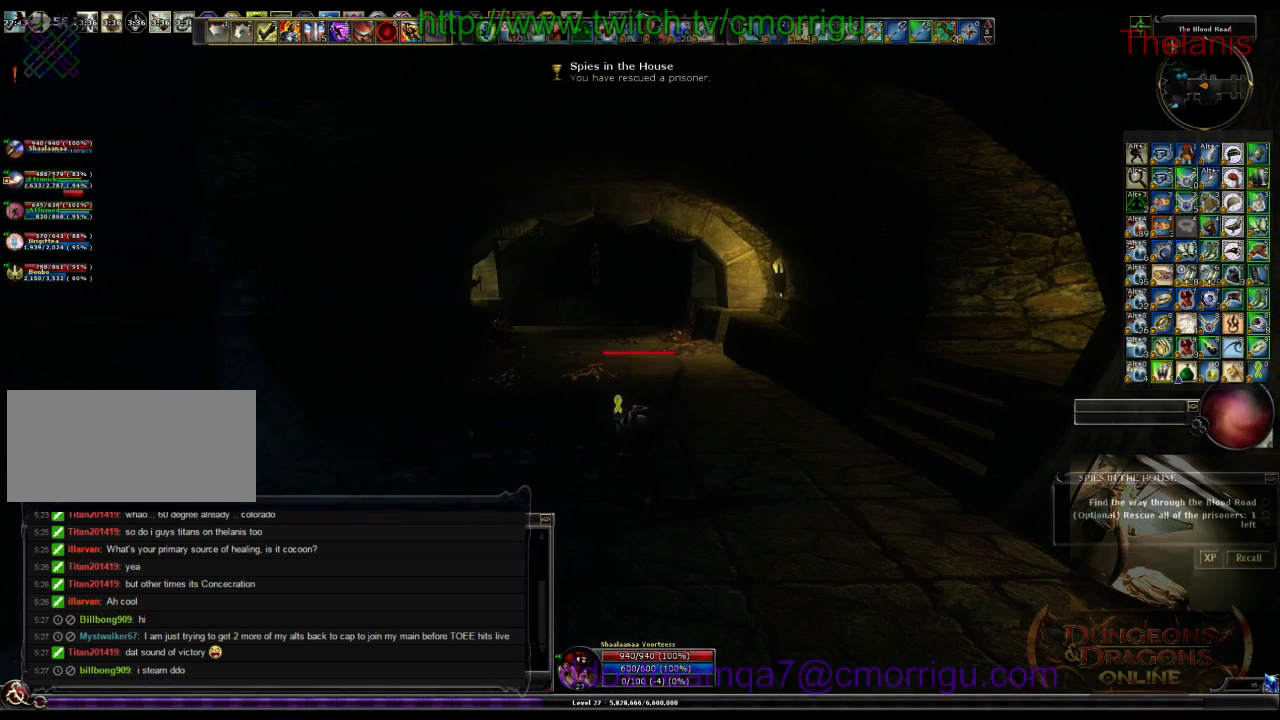
{"keys": [], "events": []}
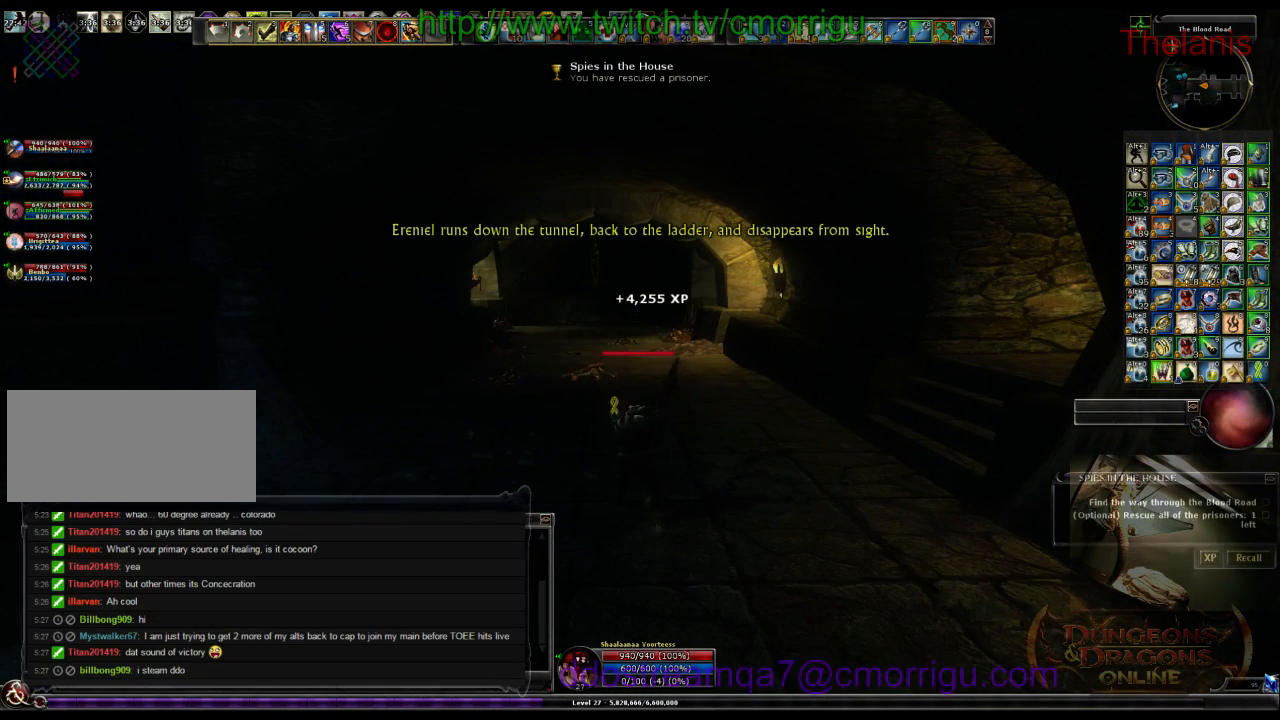
{"keys": [], "events": []}